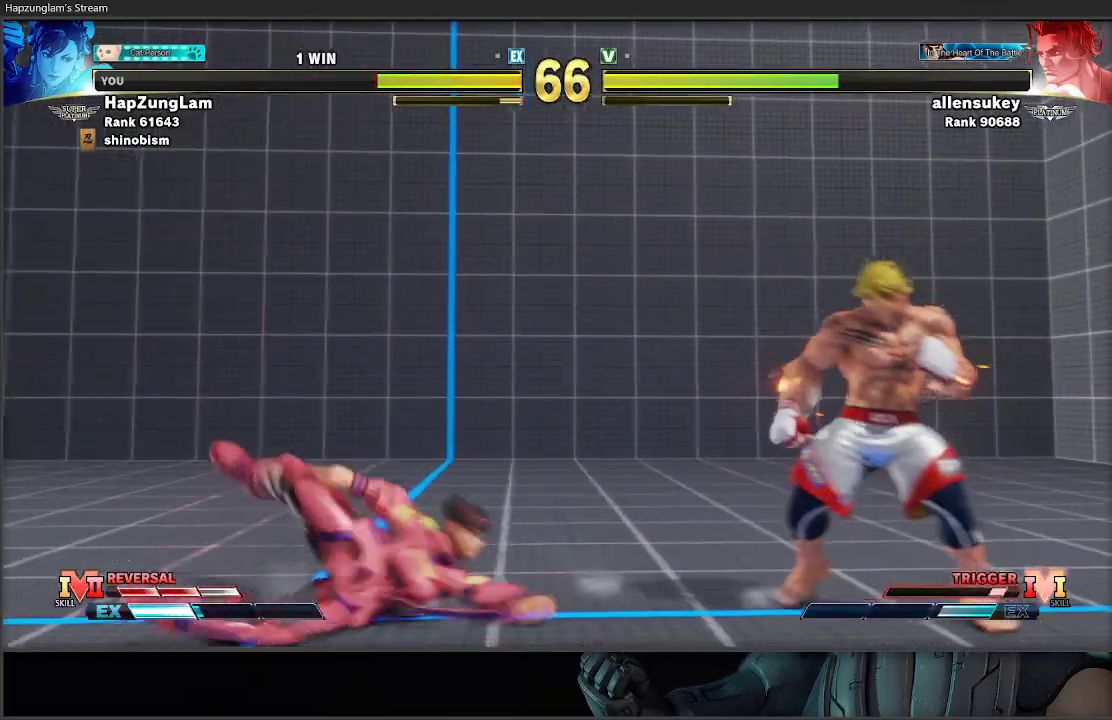
Gameplay with a controller (Xbox layout); each line is a JSON object with the inputs held at the frame after it. "events" lists button and stick changes between this image and that frame as [ms after this image, input, new state], when the widget could be followed in between.
{"buttons": [], "left_stick": "left", "right_stick": "center", "events": [[67, "L3", "up"], [83, "left_stick", "left"]]}
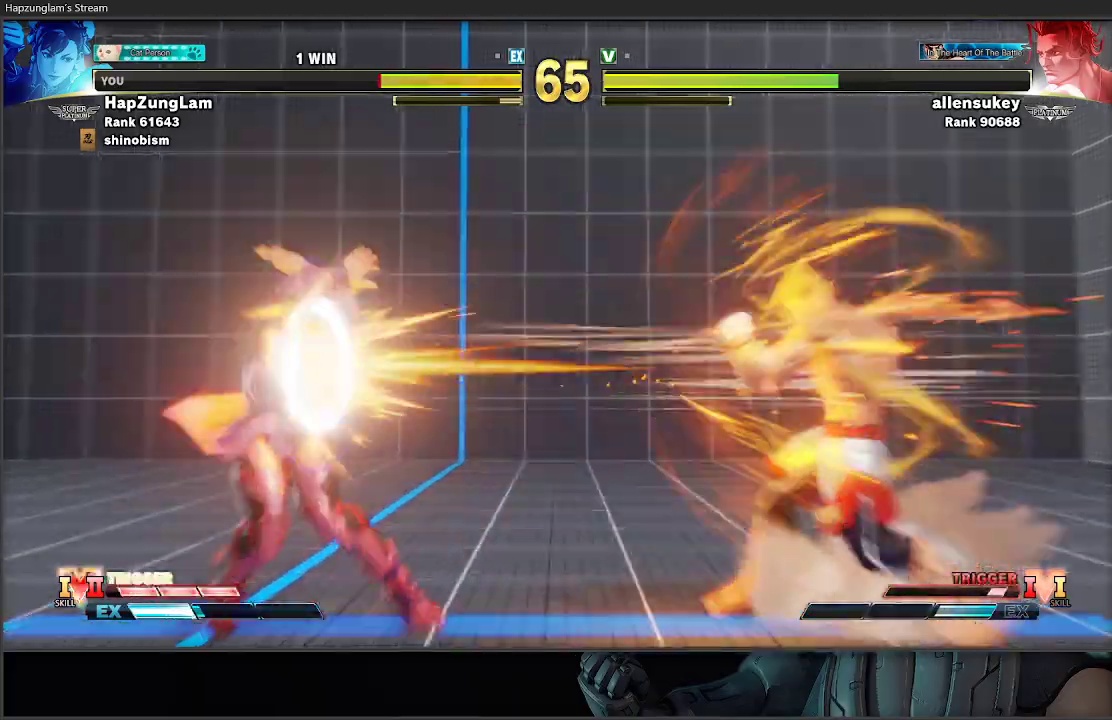
{"buttons": ["L3"], "left_stick": "down-left", "right_stick": "center", "events": [[400, "left_stick", "right"], [483, "L3", "down"], [483, "left_stick", "down-left"]]}
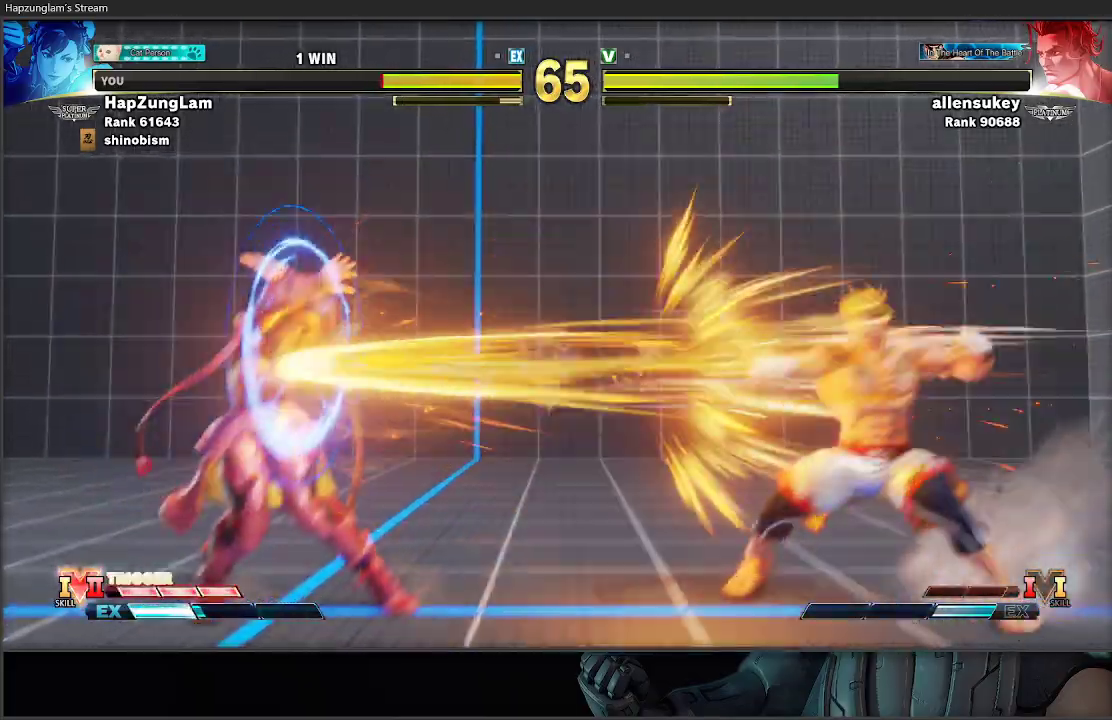
{"buttons": [], "left_stick": "right", "right_stick": "center", "events": [[350, "L3", "up"], [433, "left_stick", "right"]]}
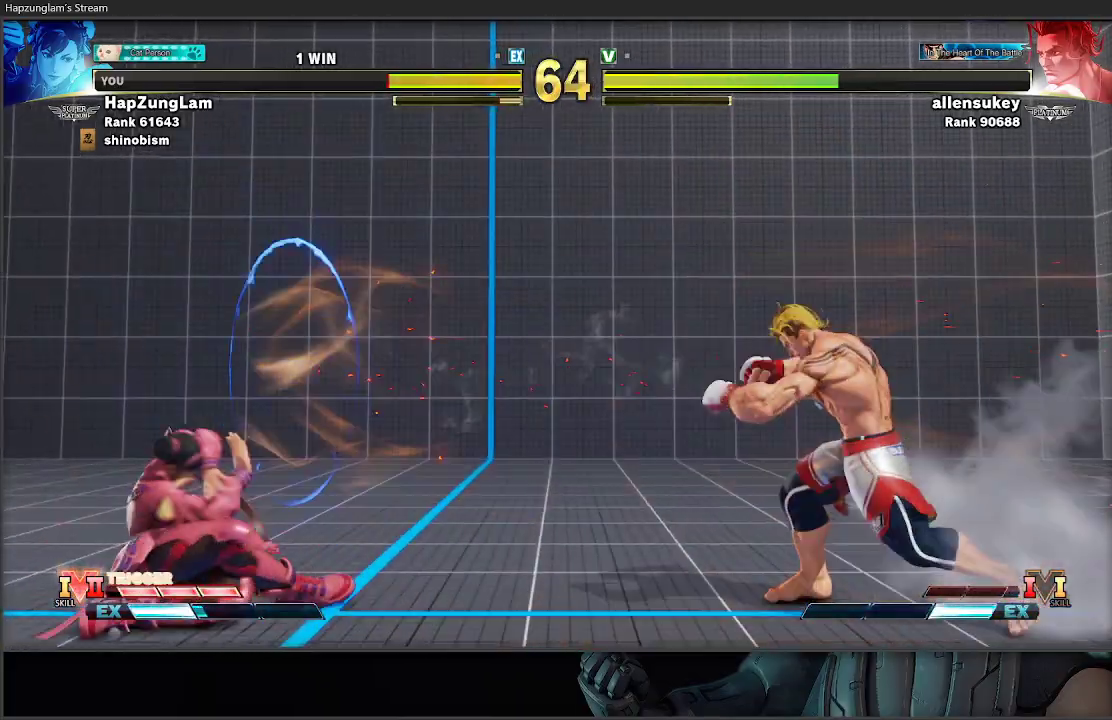
{"buttons": [], "left_stick": "down-left", "right_stick": "center", "events": [[400, "left_stick", "down-left"]]}
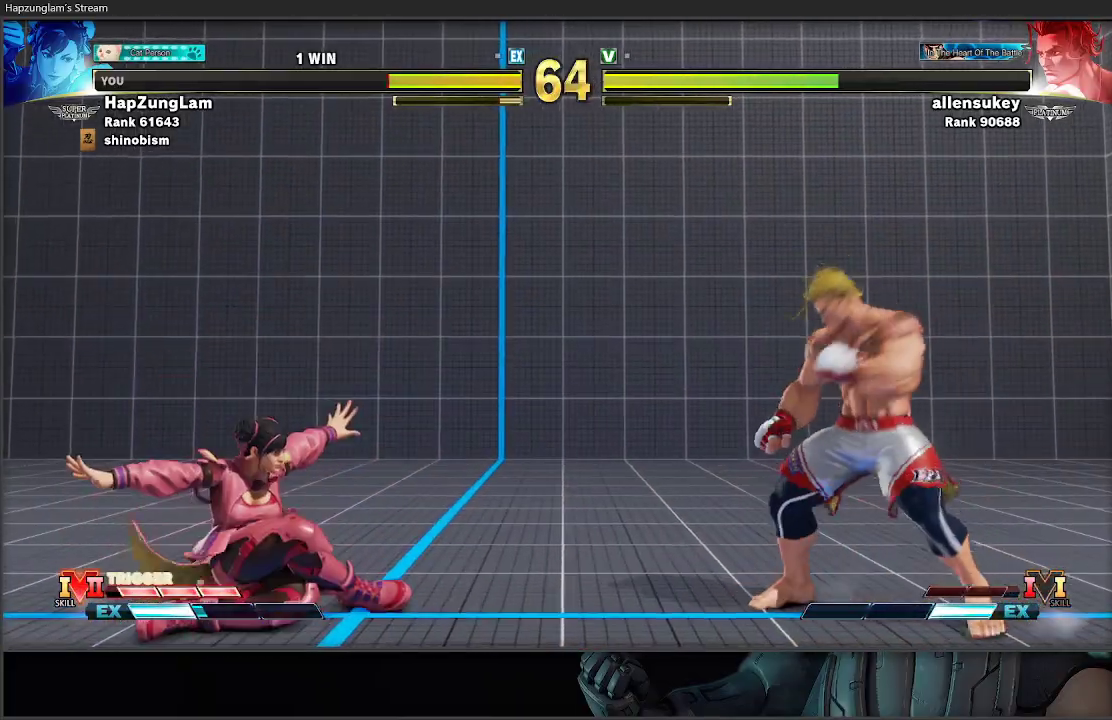
{"buttons": [], "left_stick": "right", "right_stick": "center", "events": [[50, "left_stick", "down-right"], [217, "left_stick", "down-left"], [400, "left_stick", "right"]]}
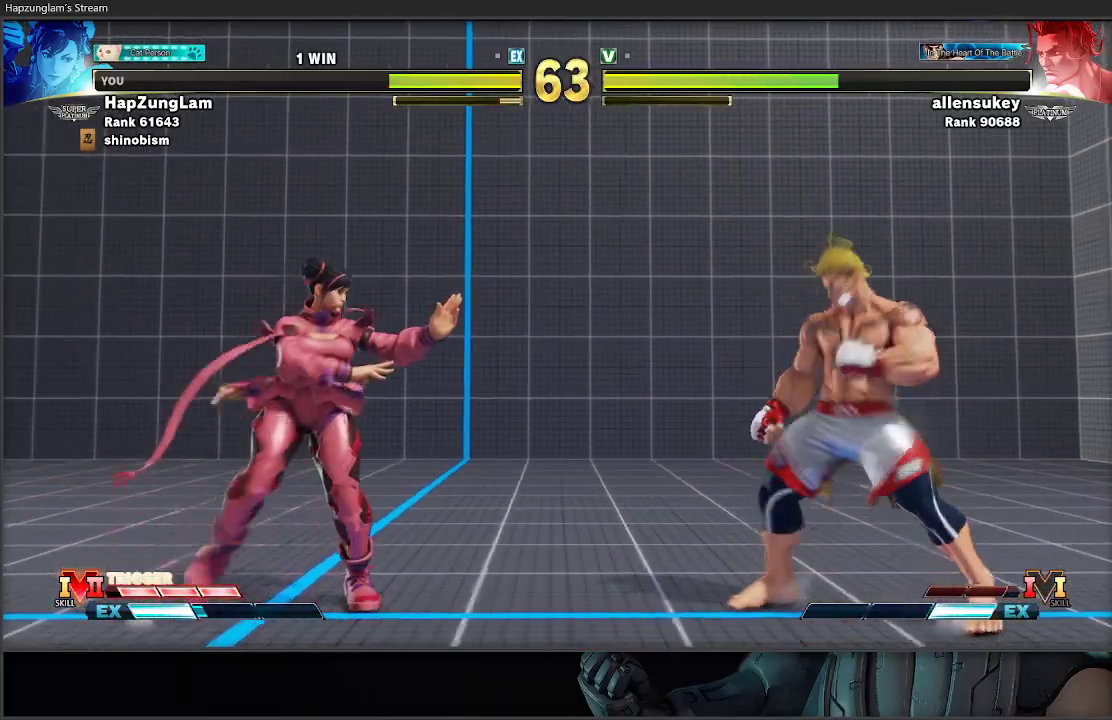
{"buttons": ["L3"], "left_stick": "down-left", "right_stick": "center", "events": [[83, "R2", "down"], [100, "left_stick", "center"], [150, "left_stick", "left"], [317, "R2", "up"], [450, "L3", "down"], [500, "left_stick", "down-left"]]}
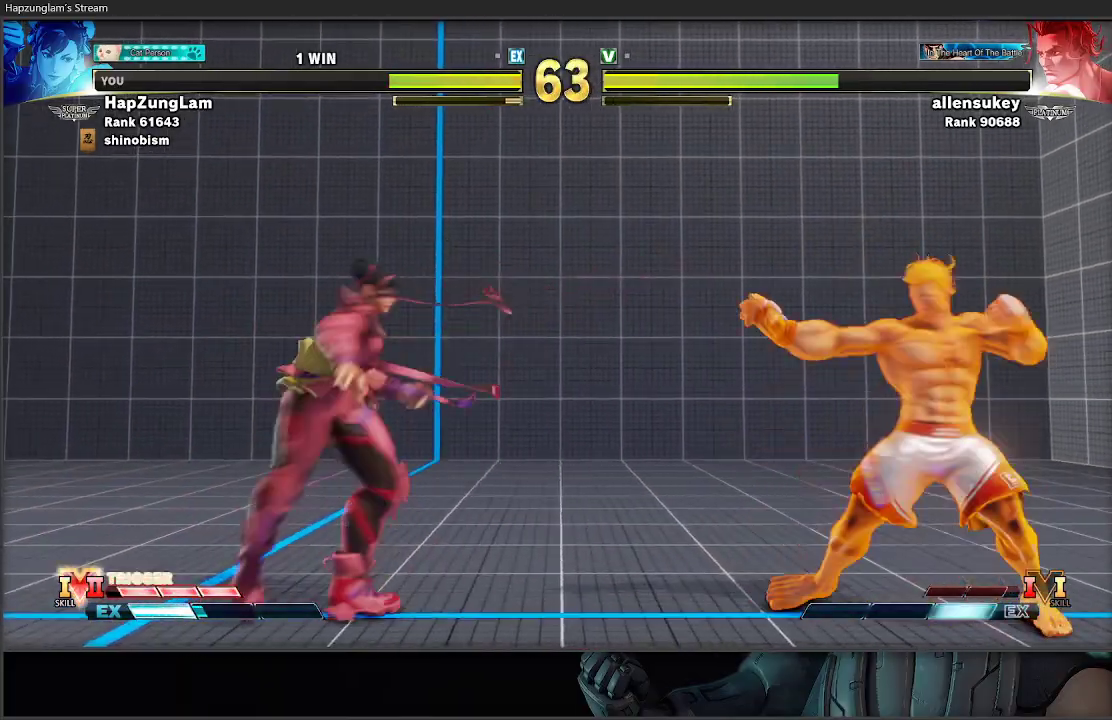
{"buttons": [], "left_stick": "down-left", "right_stick": "center", "events": [[50, "L3", "up"]]}
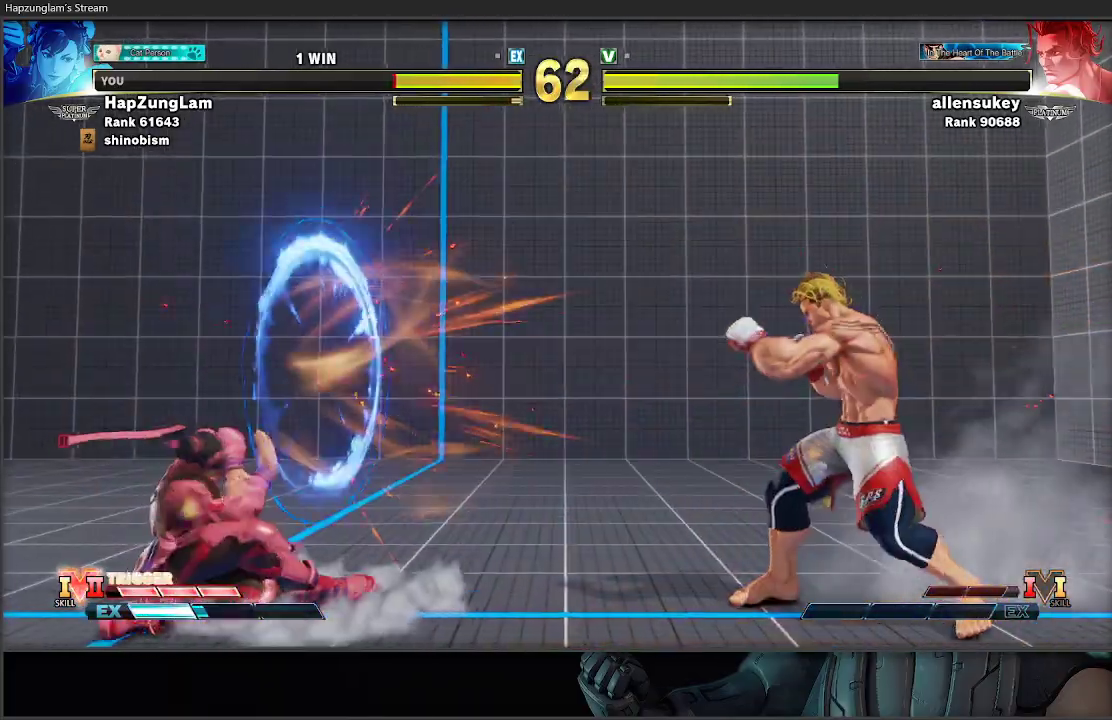
{"buttons": ["L3"], "left_stick": "left", "right_stick": "center", "events": [[300, "left_stick", "down-right"], [333, "X", "down"], [417, "L3", "down"], [417, "X", "up"], [417, "left_stick", "left"]]}
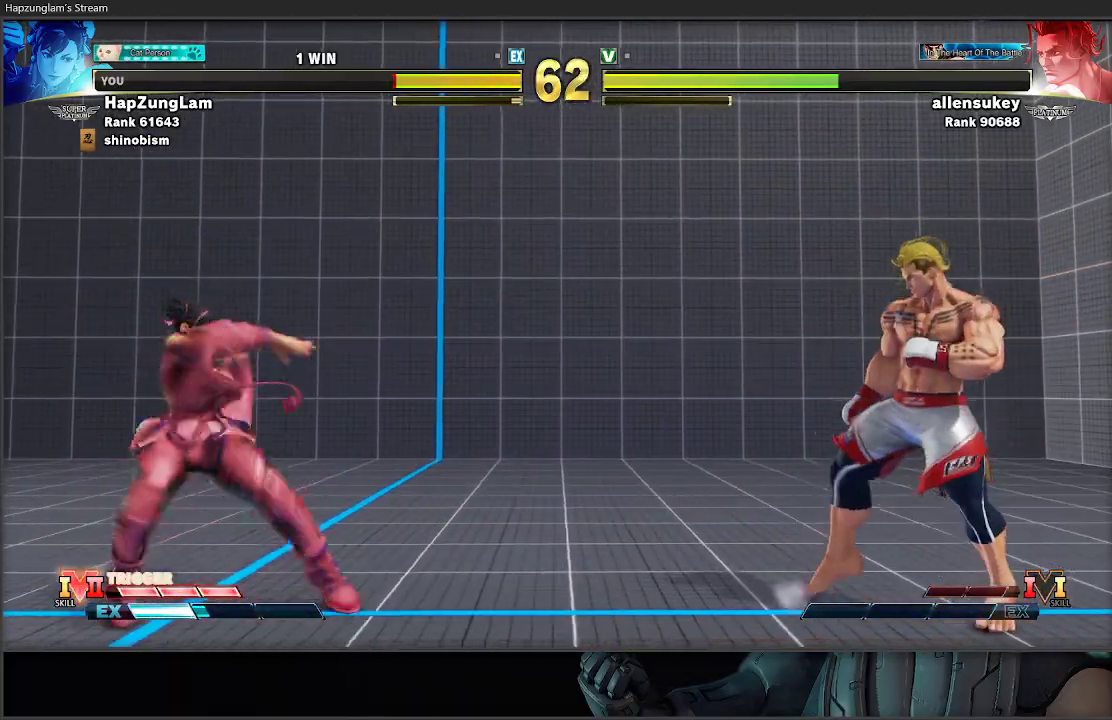
{"buttons": [], "left_stick": "center", "right_stick": "center", "events": [[183, "L3", "up"], [183, "left_stick", "down-left"], [383, "left_stick", "right"], [483, "left_stick", "center"]]}
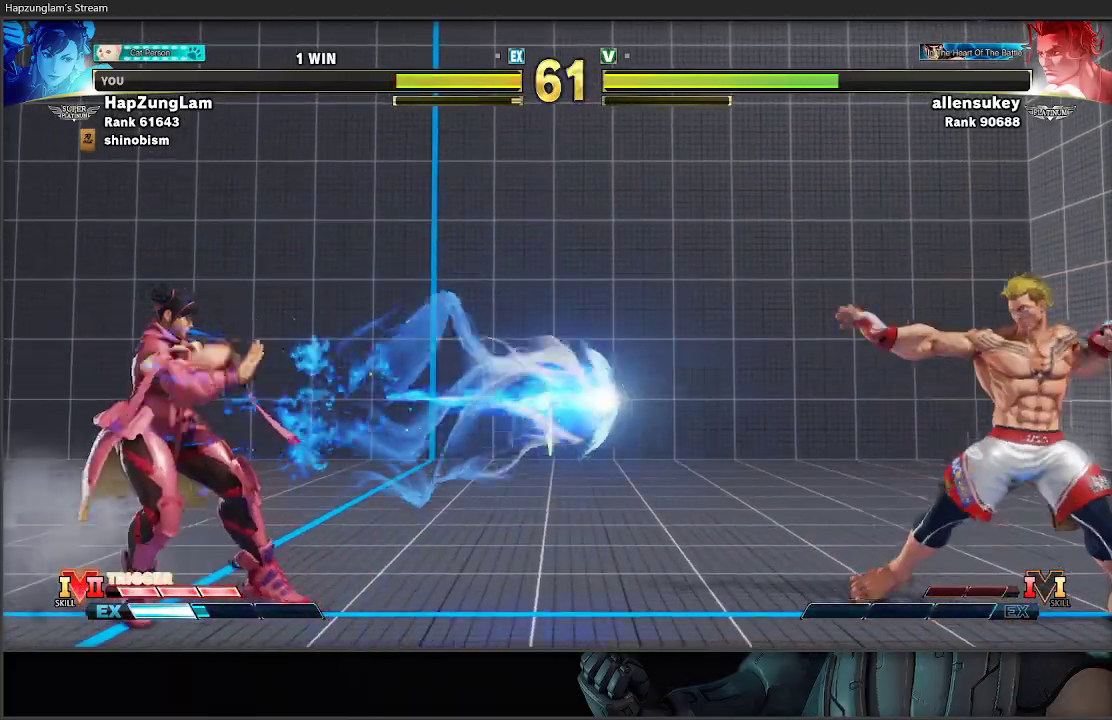
{"buttons": [], "left_stick": "down-right", "right_stick": "center", "events": [[33, "left_stick", "right"], [167, "left_stick", "left"], [267, "L3", "down"], [417, "L3", "up"], [417, "left_stick", "down-right"]]}
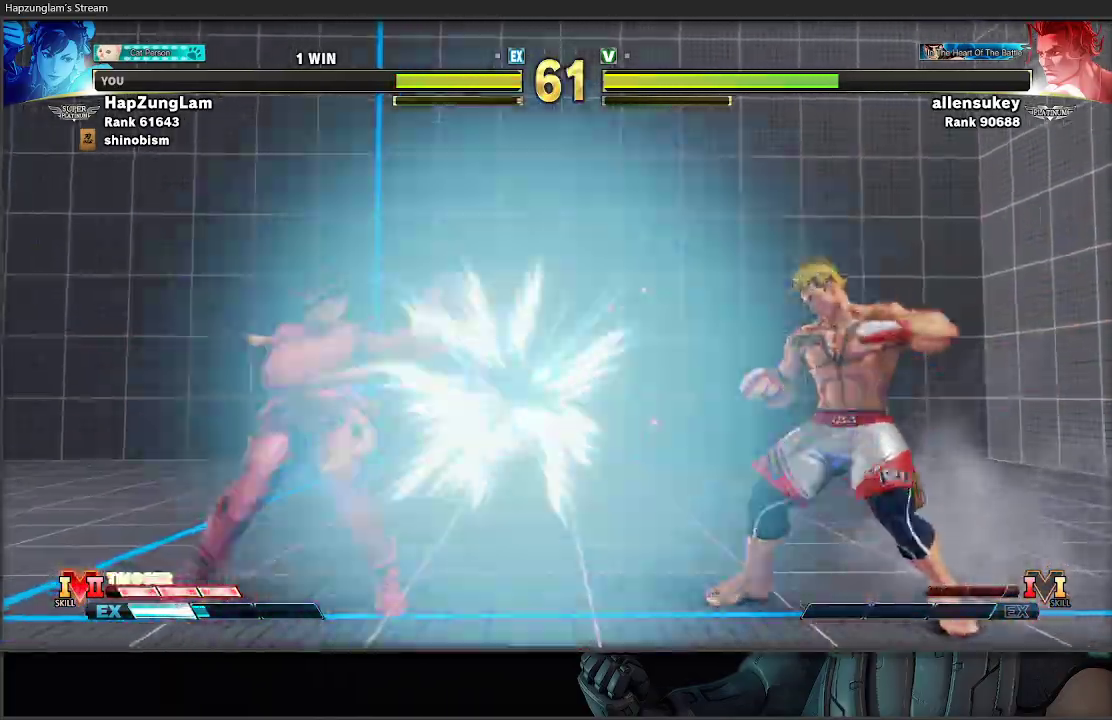
{"buttons": [], "left_stick": "left", "right_stick": "center", "events": [[50, "left_stick", "right"], [300, "left_stick", "left"]]}
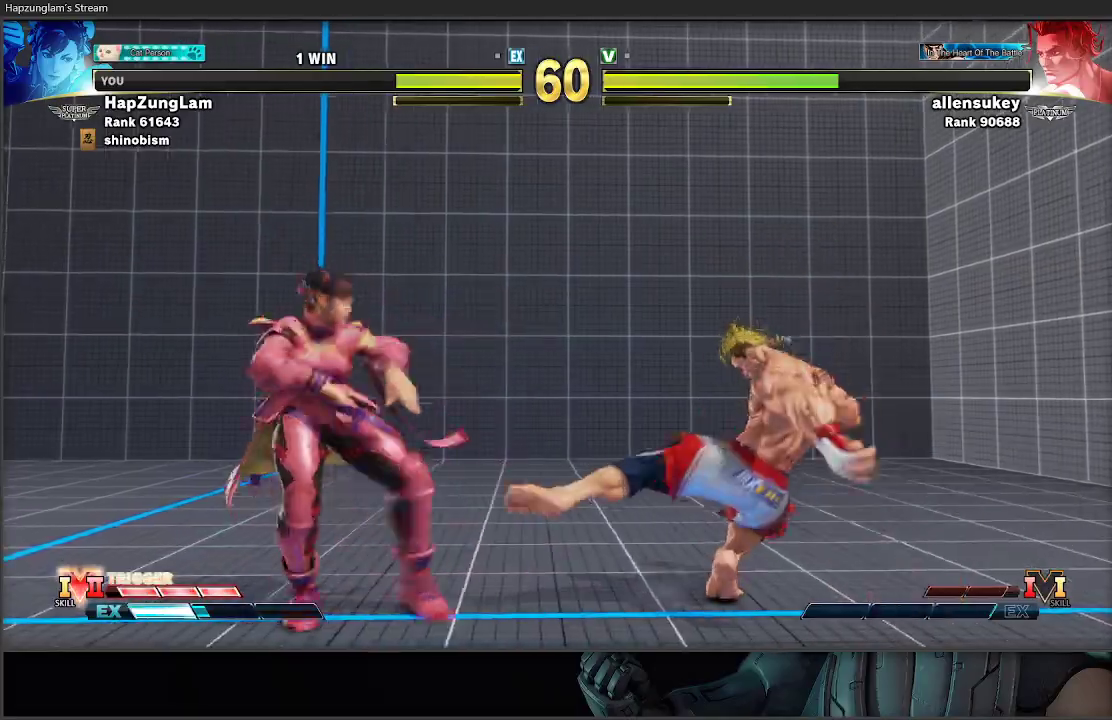
{"buttons": ["R1", "R2", "L3"], "left_stick": "left", "right_stick": "center", "events": [[33, "left_stick", "right"], [200, "R1", "down"], [267, "left_stick", "left"], [317, "R1", "up"], [383, "R1", "down"], [417, "R2", "down"], [433, "L3", "down"]]}
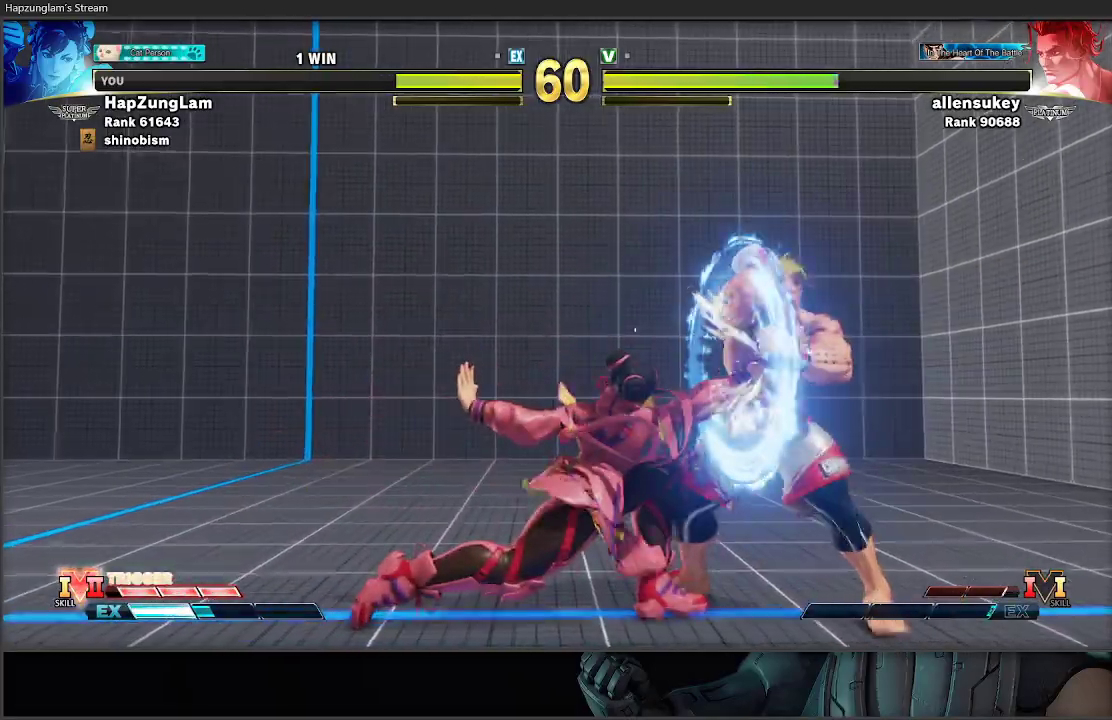
{"buttons": [], "left_stick": "left", "right_stick": "center", "events": [[17, "R2", "up"], [33, "R1", "up"], [400, "L3", "up"]]}
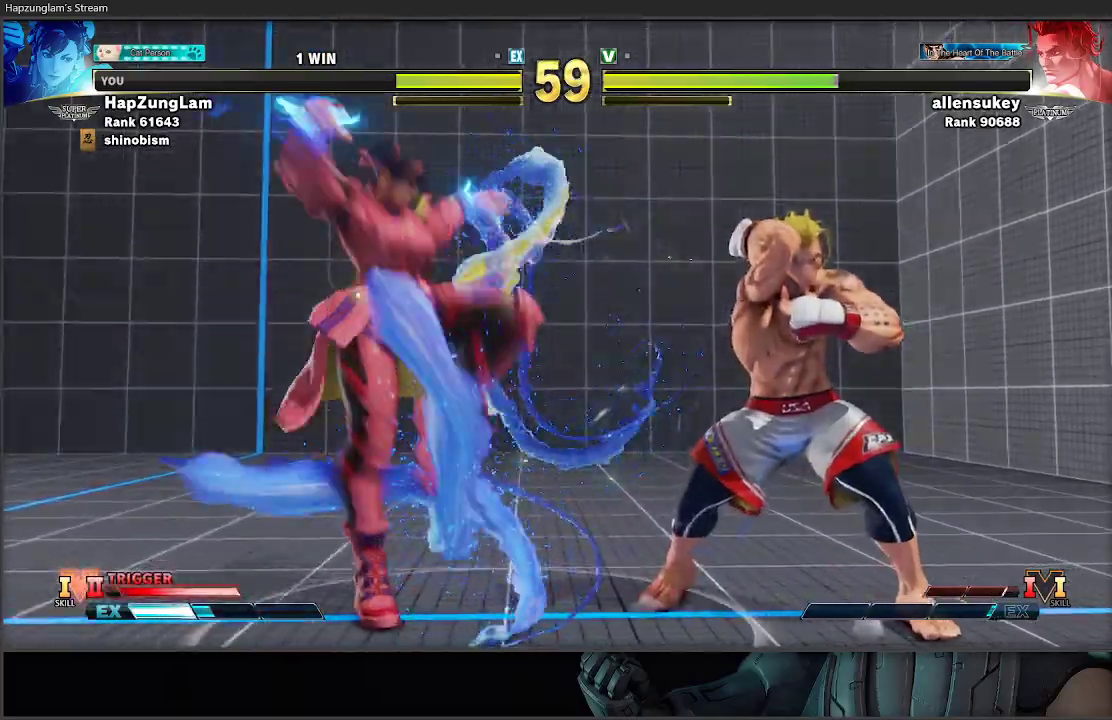
{"buttons": [], "left_stick": "down-left", "right_stick": "center", "events": [[33, "left_stick", "down-left"]]}
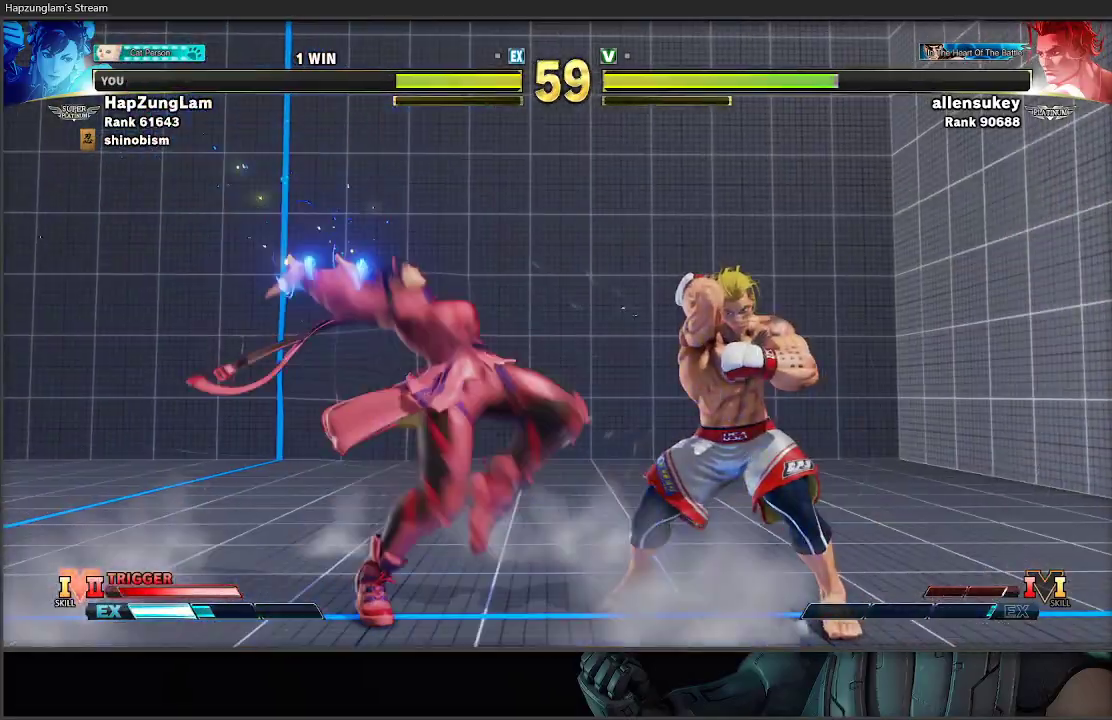
{"buttons": [], "left_stick": "down-left", "right_stick": "center", "events": []}
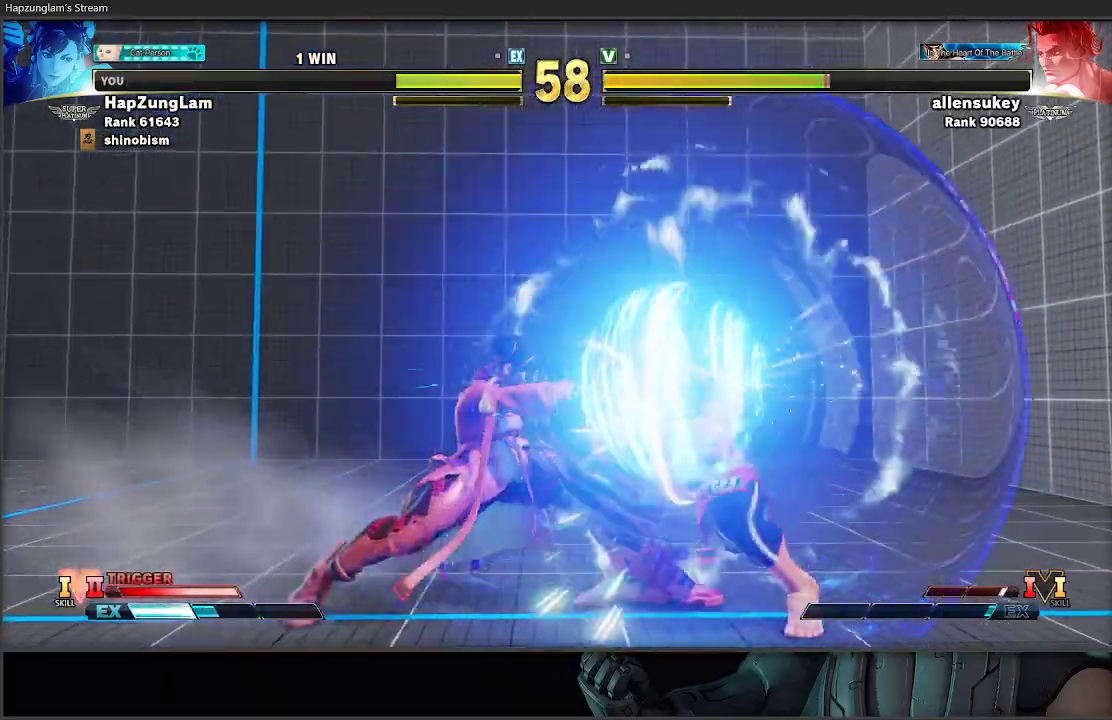
{"buttons": [], "left_stick": "down-left", "right_stick": "center", "events": []}
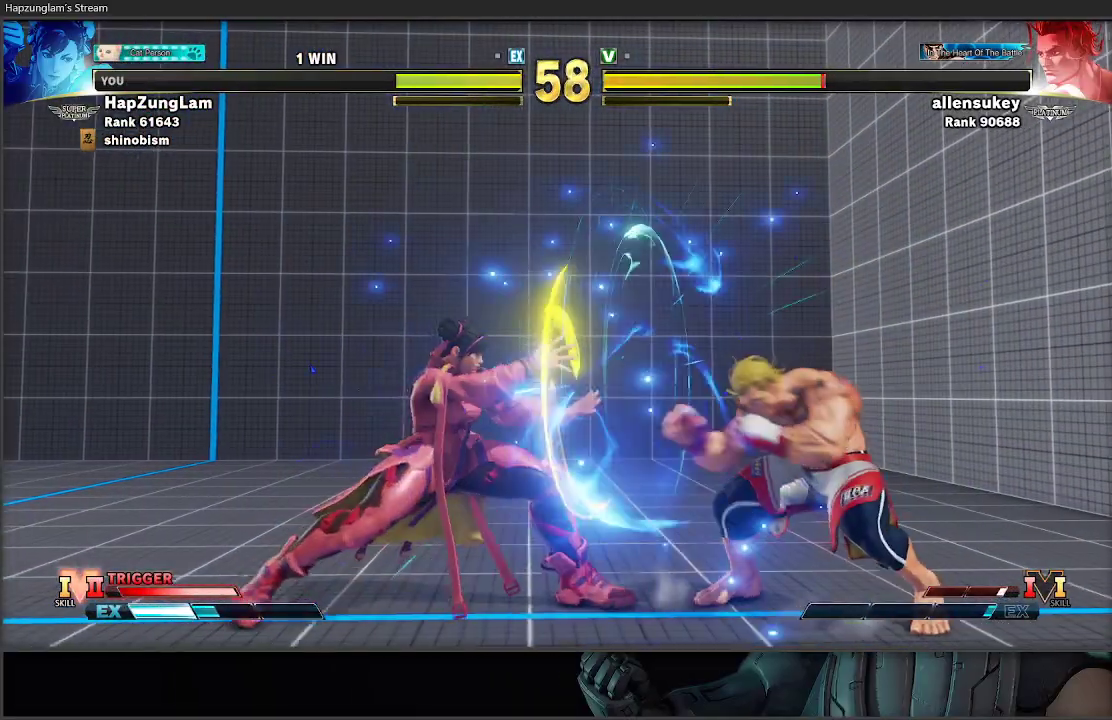
{"buttons": [], "left_stick": "down-left", "right_stick": "center", "events": []}
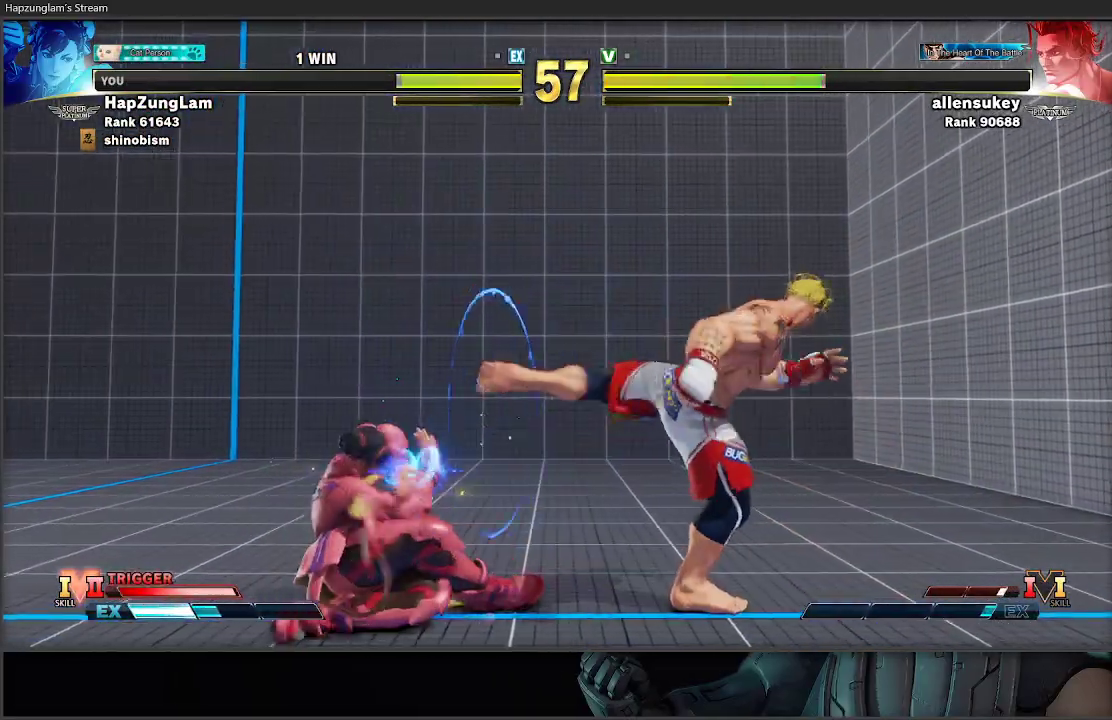
{"buttons": ["L3"], "left_stick": "left", "right_stick": "center", "events": [[200, "left_stick", "right"], [217, "R1", "down"], [217, "X", "down"], [283, "L3", "down"], [300, "left_stick", "left"], [400, "R1", "up"], [400, "X", "up"]]}
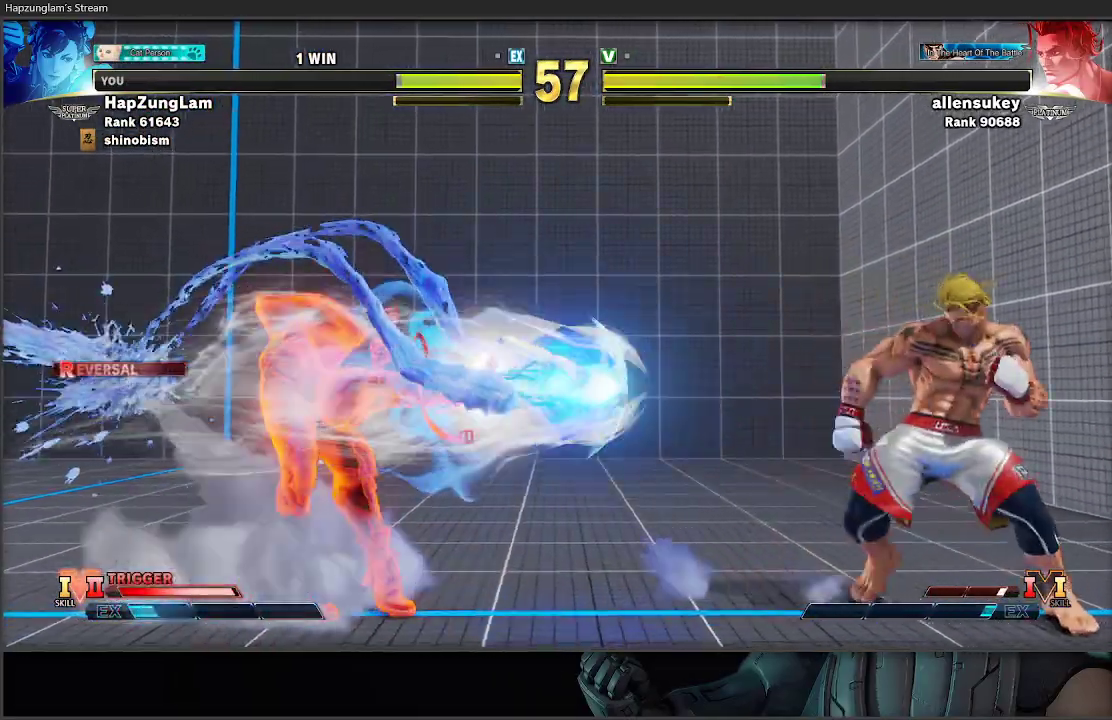
{"buttons": [], "left_stick": "right", "right_stick": "center", "events": [[83, "L3", "up"], [200, "left_stick", "right"], [283, "left_stick", "center"], [333, "left_stick", "right"]]}
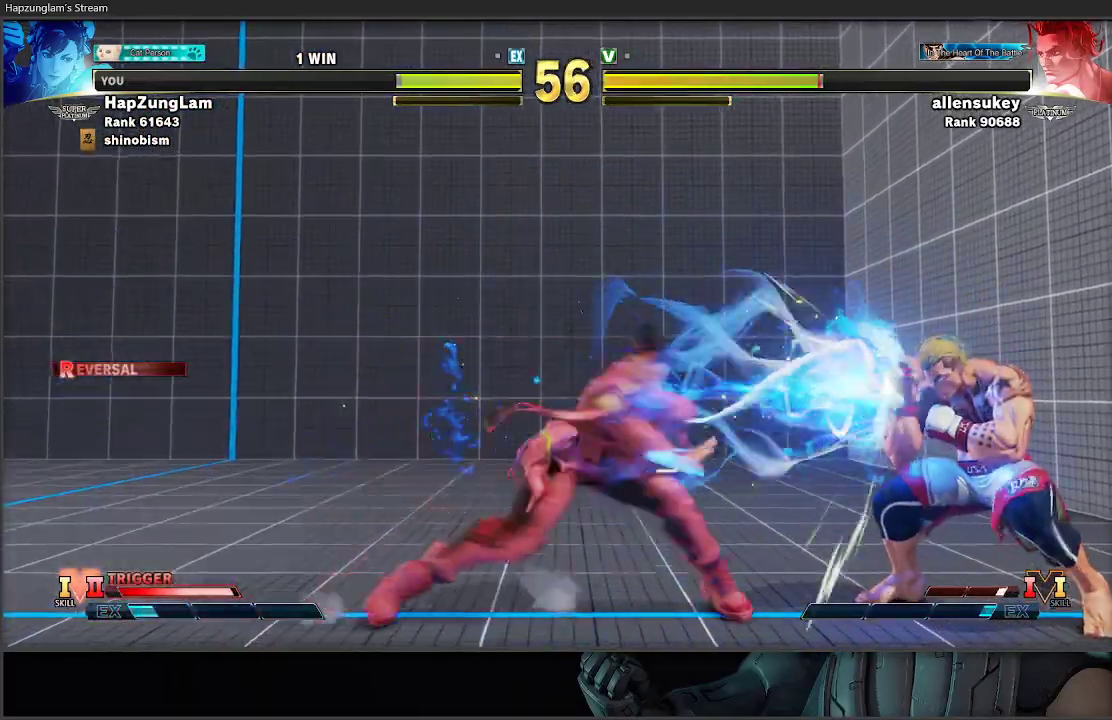
{"buttons": [], "left_stick": "right", "right_stick": "center", "events": [[117, "left_stick", "left"], [433, "left_stick", "right"]]}
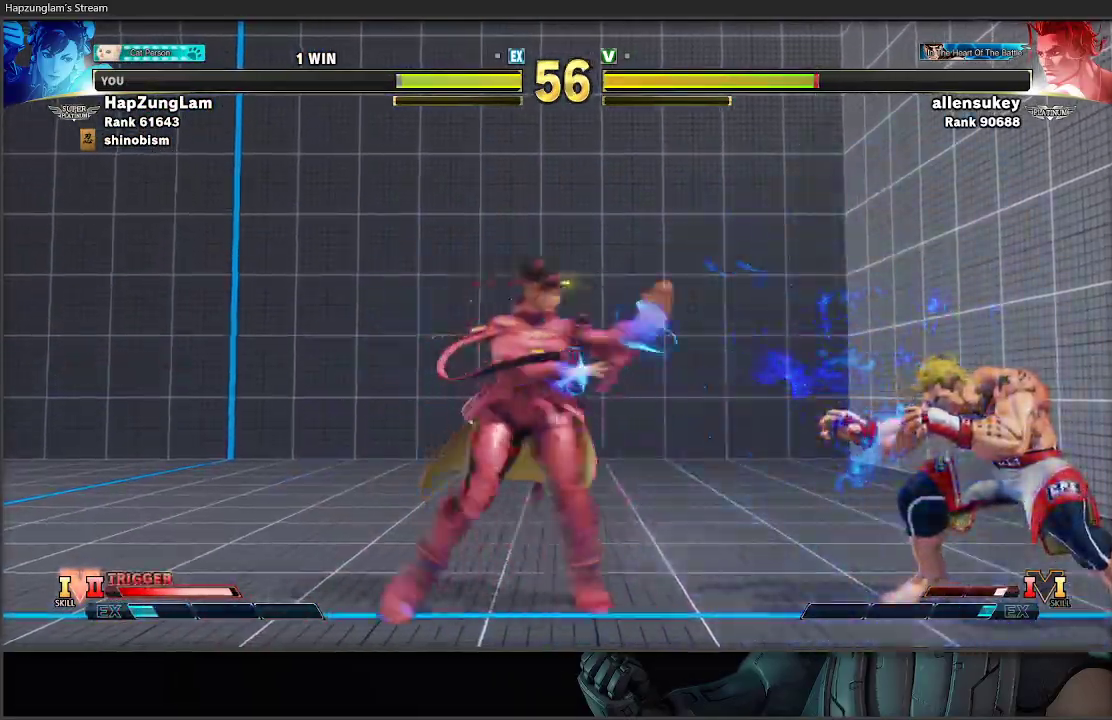
{"buttons": ["L3"], "left_stick": "left", "right_stick": "center", "events": [[67, "R1", "down"], [167, "R1", "up"], [167, "left_stick", "left"], [217, "R1", "down"], [233, "R2", "down"], [317, "L3", "down"], [367, "R2", "up"], [383, "R1", "up"]]}
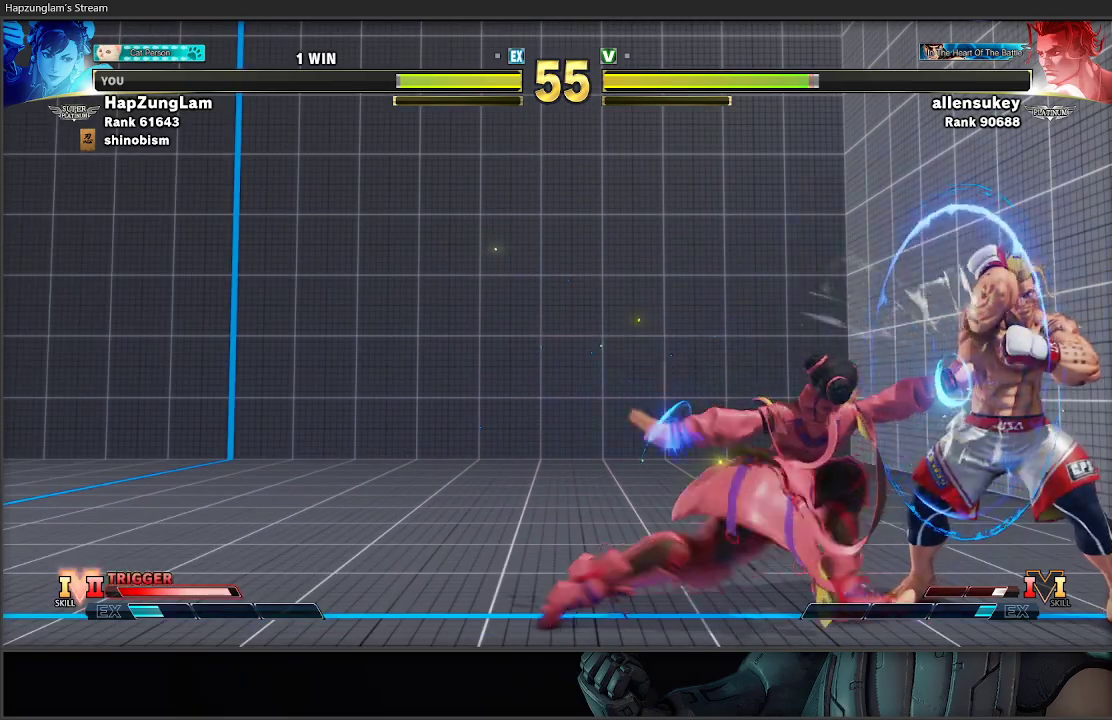
{"buttons": [], "left_stick": "left", "right_stick": "center", "events": [[250, "L3", "up"]]}
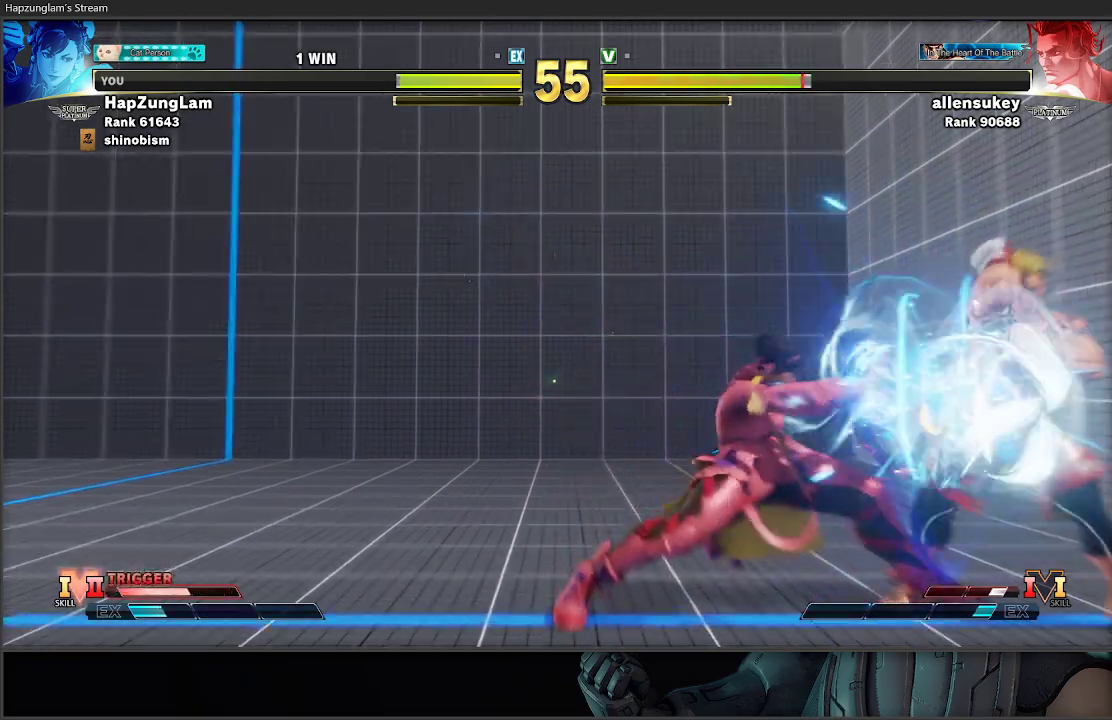
{"buttons": ["A"], "left_stick": "left", "right_stick": "center", "events": [[183, "left_stick", "down-left"], [317, "A", "down"], [450, "left_stick", "left"]]}
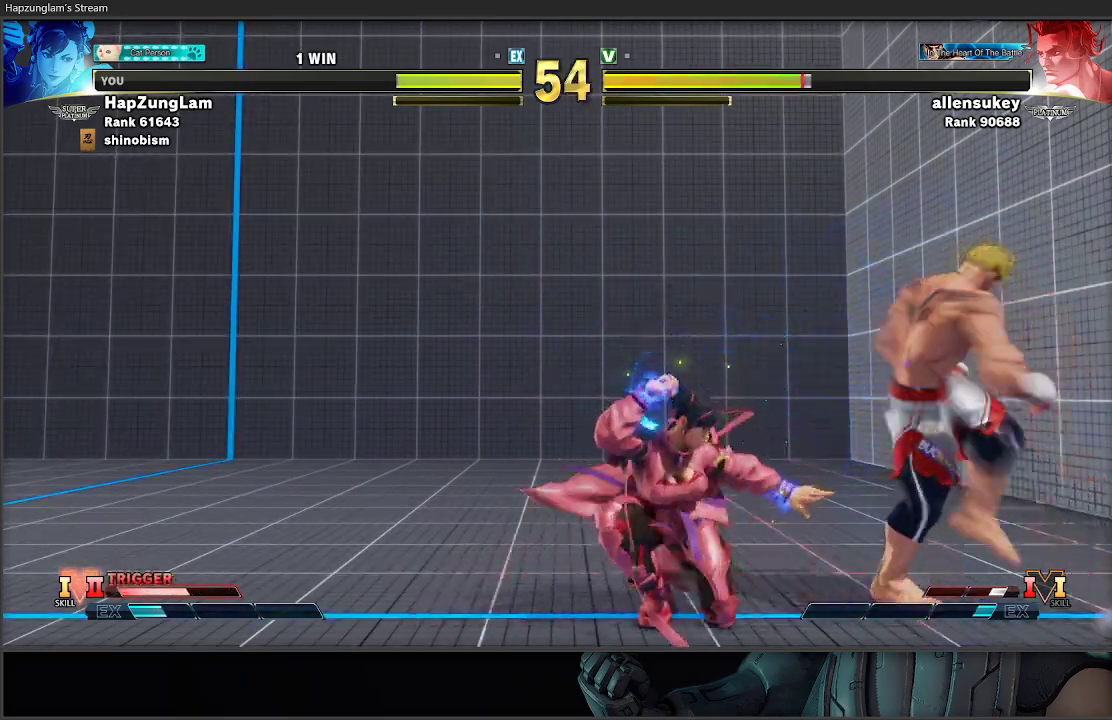
{"buttons": [], "left_stick": "left", "right_stick": "center", "events": [[17, "A", "up"]]}
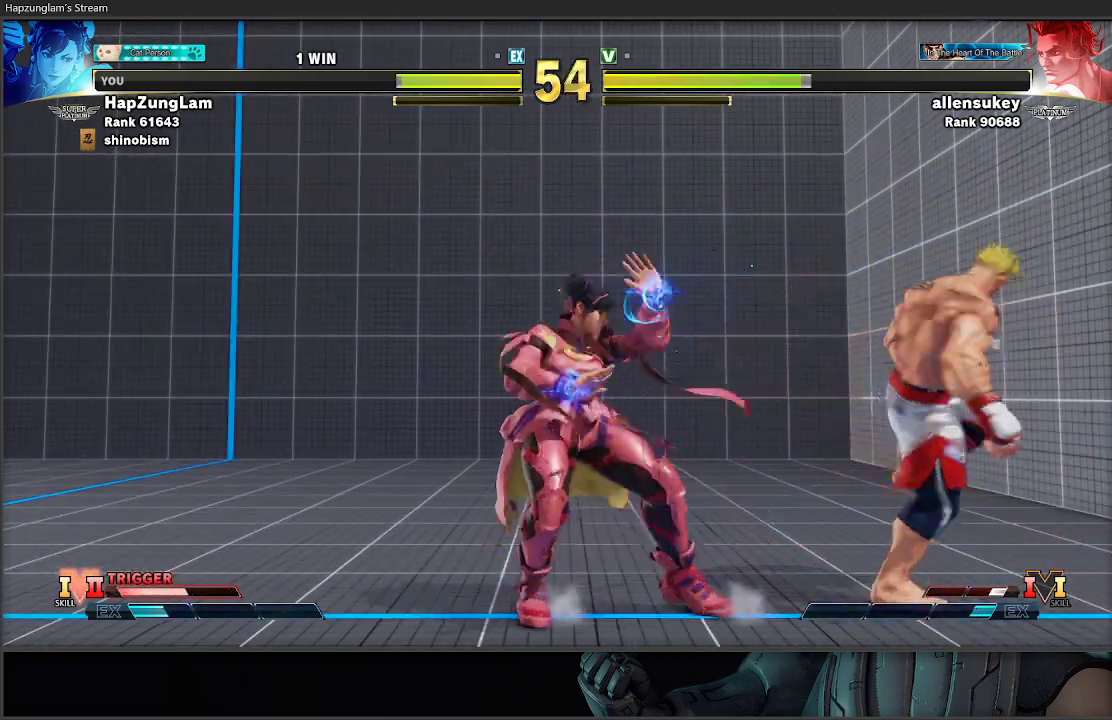
{"buttons": [], "left_stick": "down-left", "right_stick": "center", "events": [[117, "left_stick", "down-left"]]}
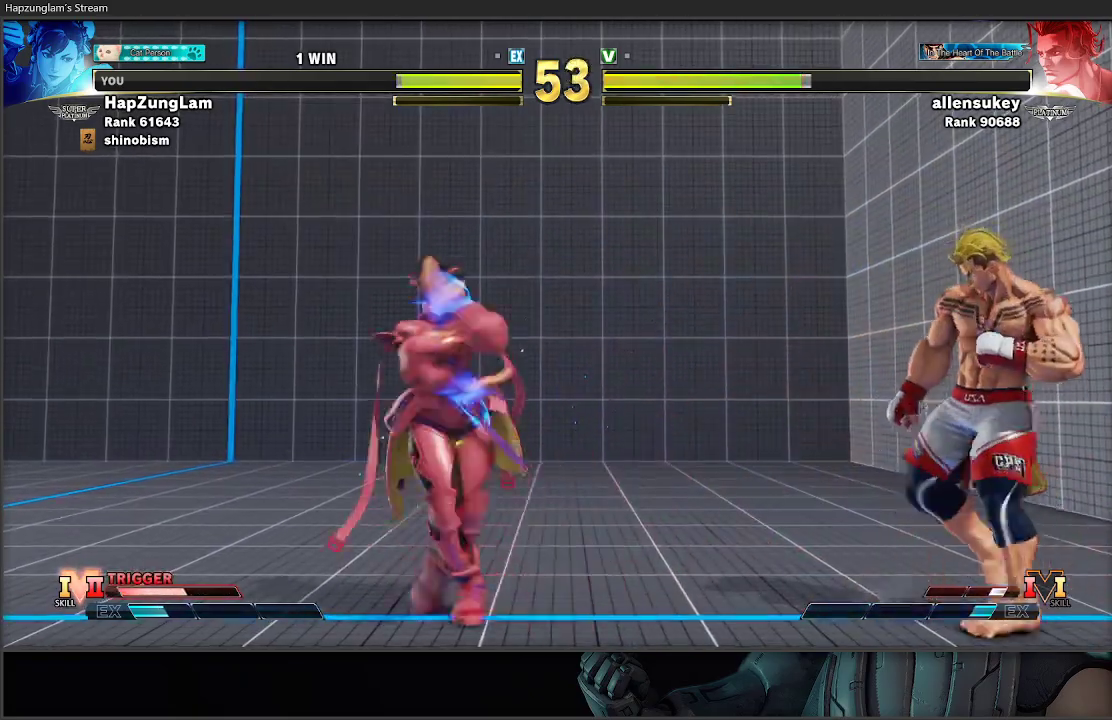
{"buttons": [], "left_stick": "down", "right_stick": "center", "events": [[100, "left_stick", "up-right"], [233, "left_stick", "down"], [300, "A", "down"], [367, "A", "up"]]}
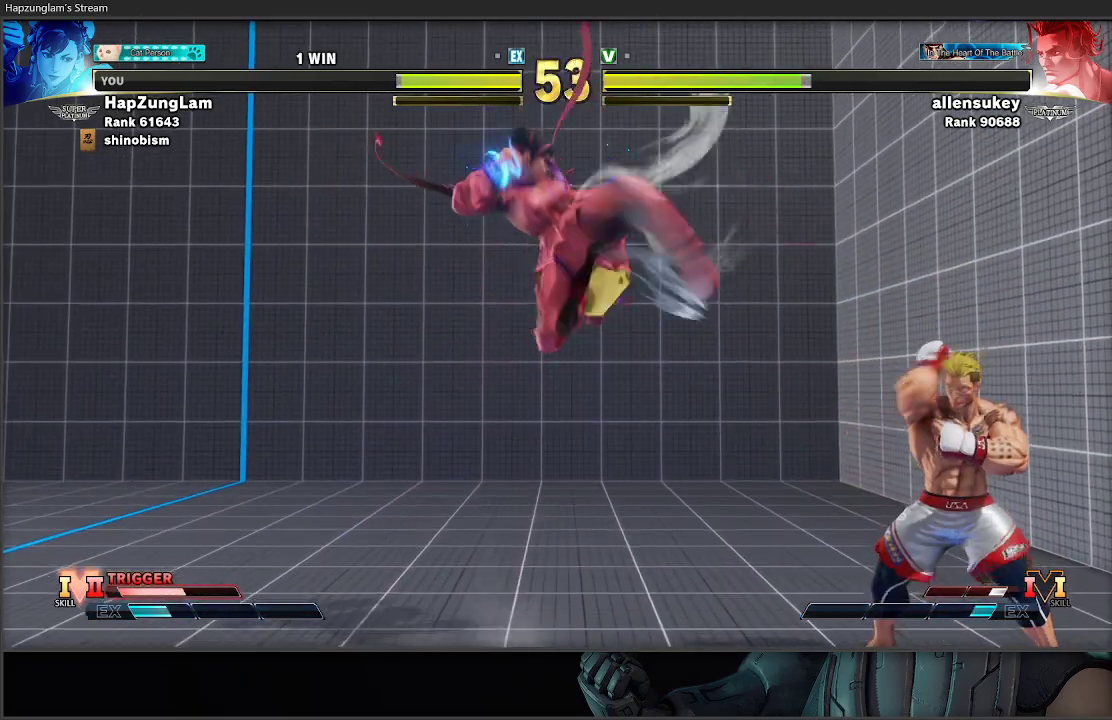
{"buttons": [], "left_stick": "down-left", "right_stick": "center", "events": [[200, "left_stick", "down-left"]]}
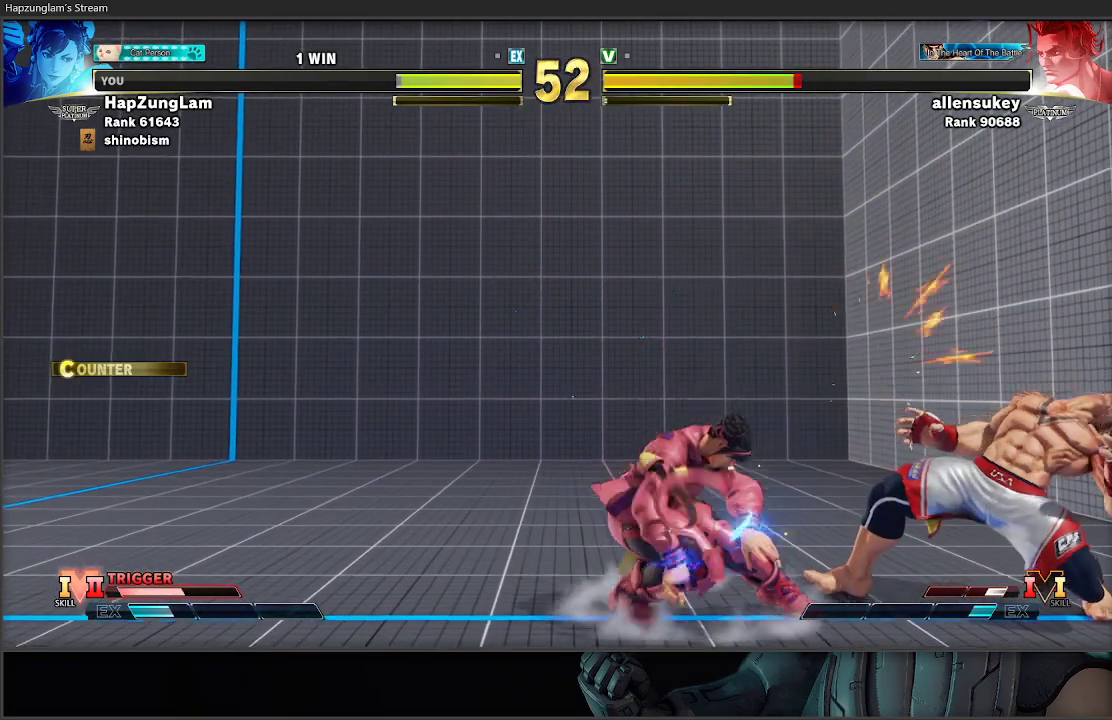
{"buttons": [], "left_stick": "left", "right_stick": "center", "events": [[367, "left_stick", "left"]]}